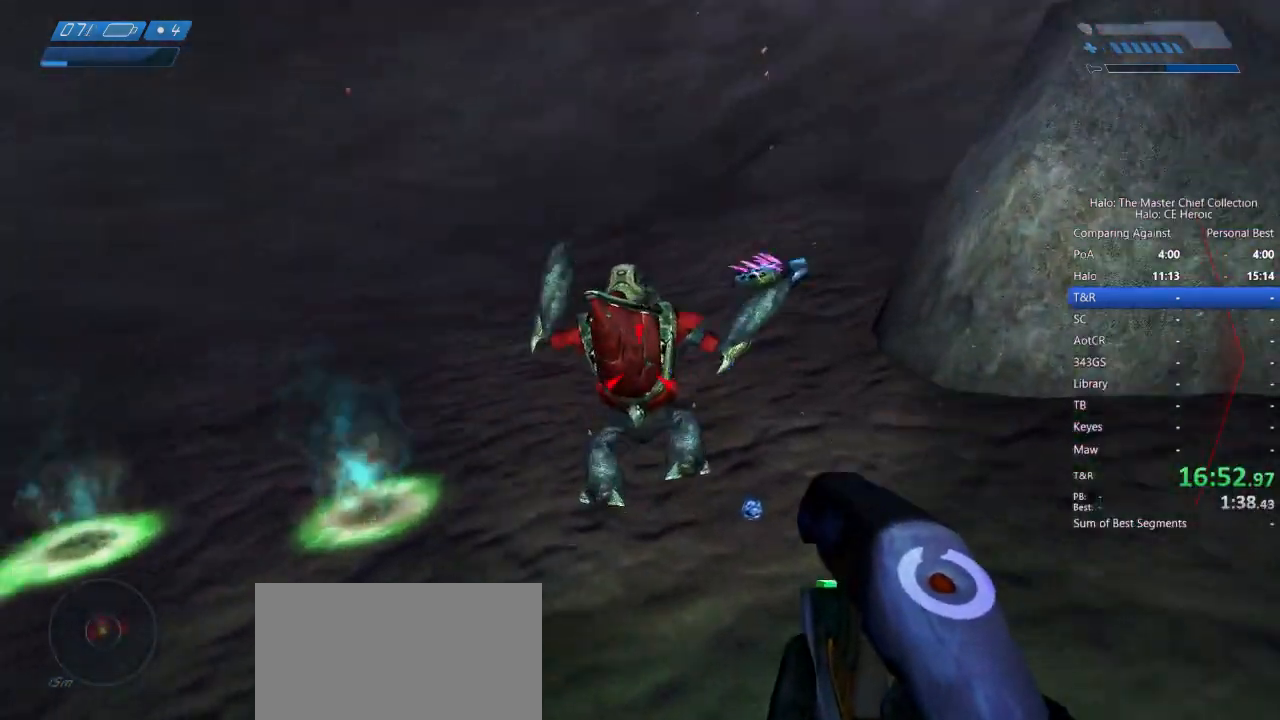
Gameplay with keyboard and mouse; each line is a JSON object with the keys and mouse buttons held at the frame after it. "events" lists presses ("down") and releases ("up") of "a", "alt", "c", "caps_lock", "ctrl", "d", "e", "escape", "f", "g", "q", "r", "s", "shift", "space", "tab", "v", "w", "x", "z", "mouse_left", "mouse_right", "mouse_mb4" and "mouse_mb5" between this image and that frame as [ms after this image, input, new state], when the widget could be followed in between. "mouse_left", "mouse_right", "mouse_mb4", "mouse_mb5" = the "left", "right", "mb4", "mb5" buttons of the "mouse" list. No other keys are recorded. Not read: mouse_move.
{"keys": ["w"], "mouse": ["left"], "events": [[33, "mouse_left", "down"], [133, "mouse_left", "up"], [183, "mouse_left", "down"], [233, "mouse_left", "up"], [317, "mouse_left", "down"], [367, "mouse_left", "up"], [467, "mouse_left", "down"]]}
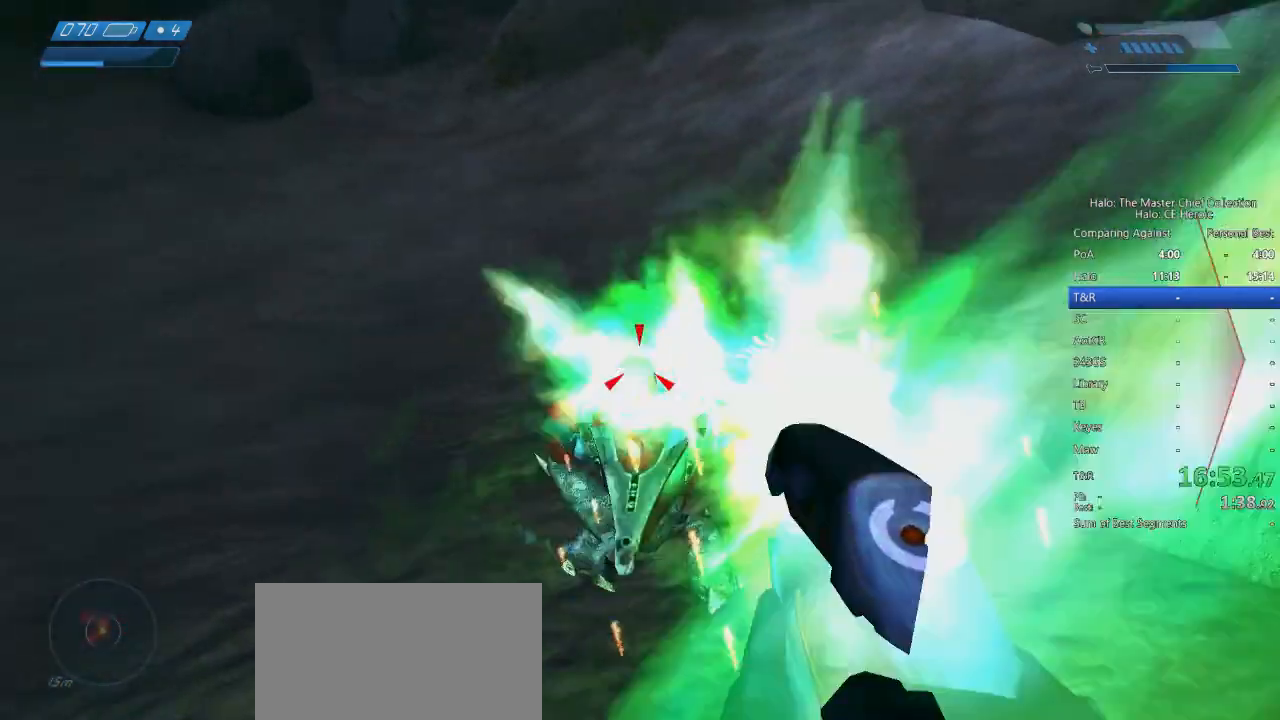
{"keys": ["w"], "mouse": []}
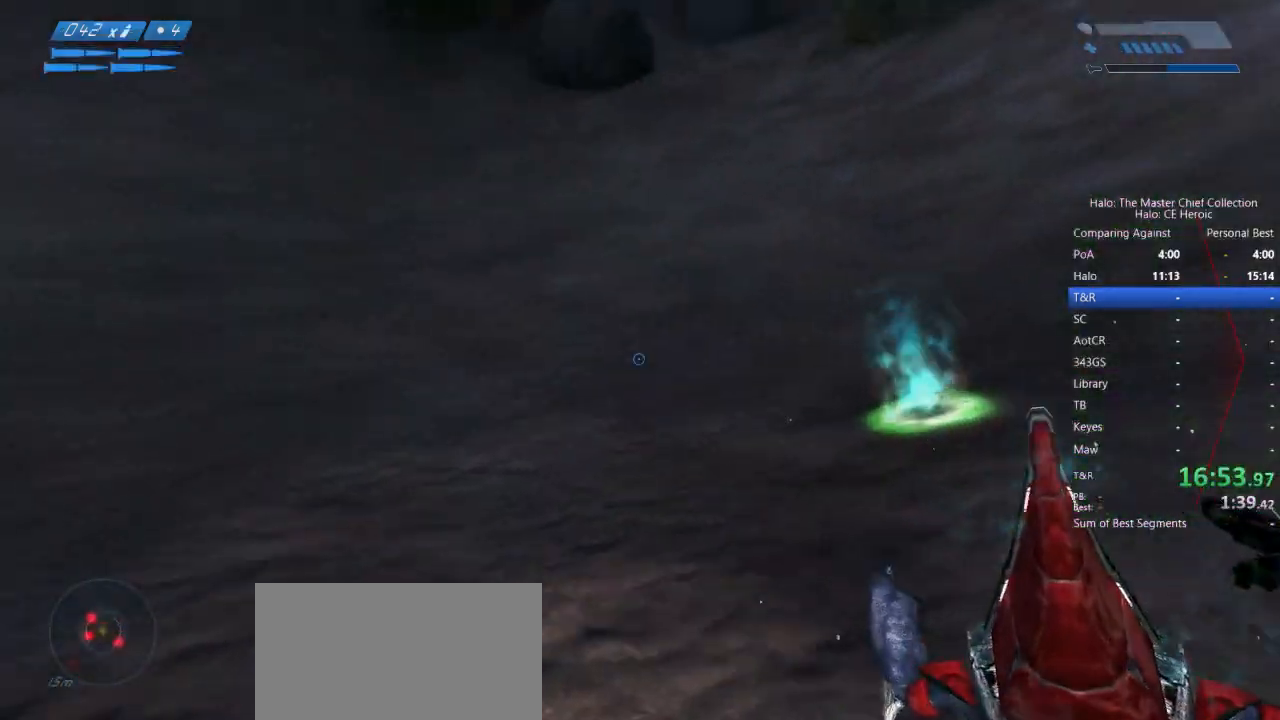
{"keys": ["s"], "mouse": [], "events": [[217, "space", "down"], [250, "w", "up"], [300, "s", "down"], [450, "space", "up"]]}
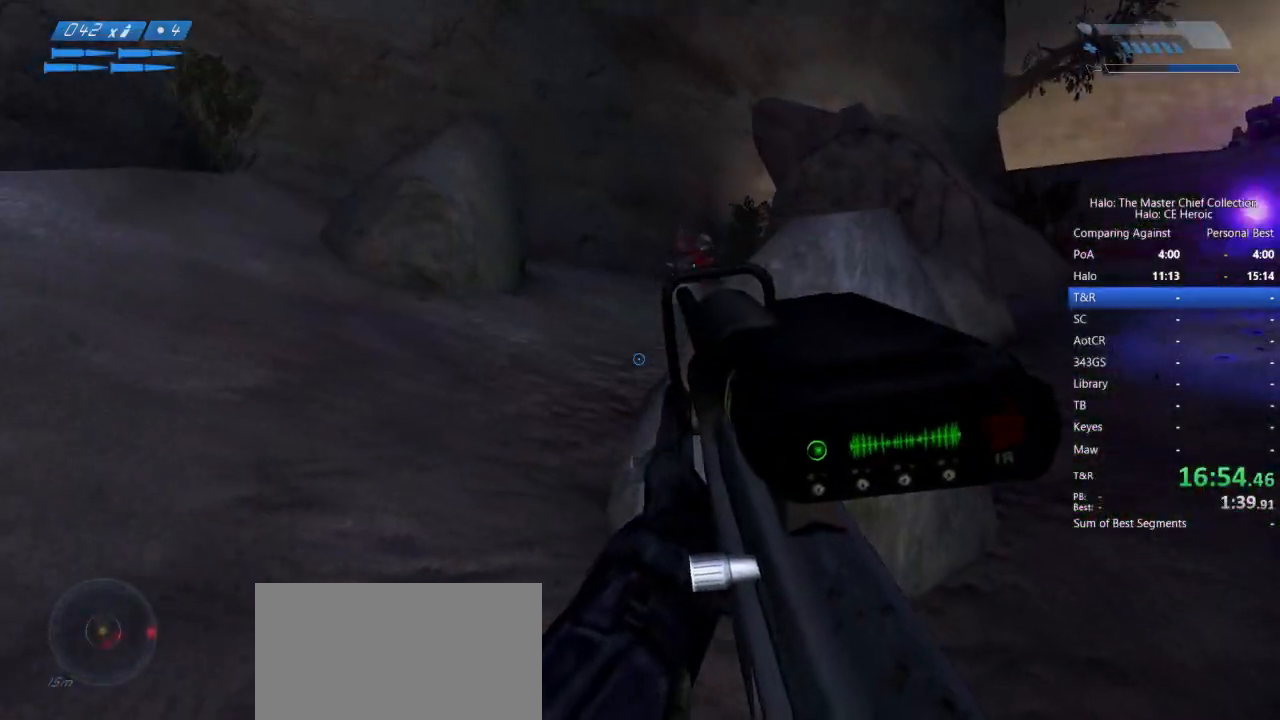
{"keys": ["s"], "mouse": [], "events": [[367, "mouse_left", "down"], [450, "mouse_left", "up"]]}